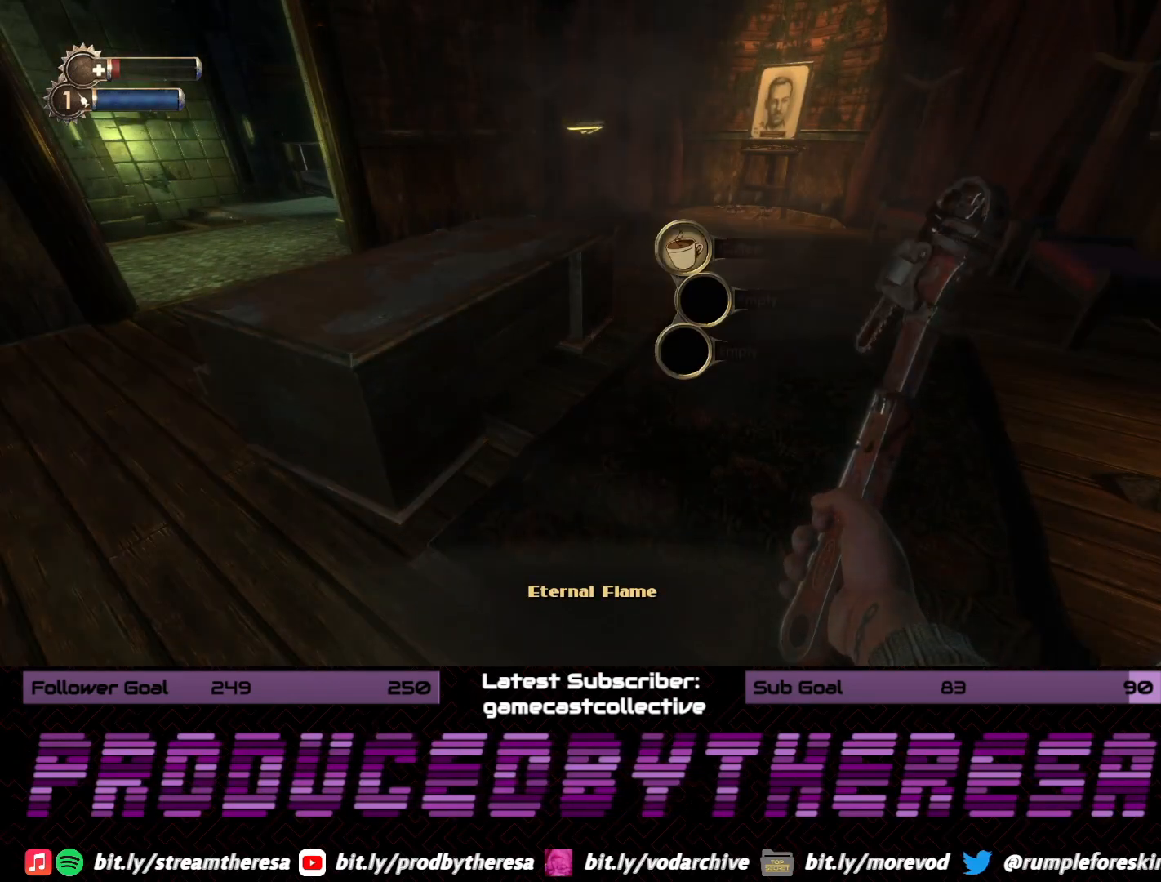
Gameplay with a controller (PlayStation layout); each line is a JSON object with the inputs held at the frame after it. "events" lists button and stick changes between this image and that frame as [ms after this image, input, new state], when the widget could be followed in between. Not read: CROSS DPAD_UP SELECT START.
{"buttons": [], "left_stick": "up-right", "right_stick": "down-right", "events": [[400, "left_stick", "up-right"], [467, "right_stick", "down-right"]]}
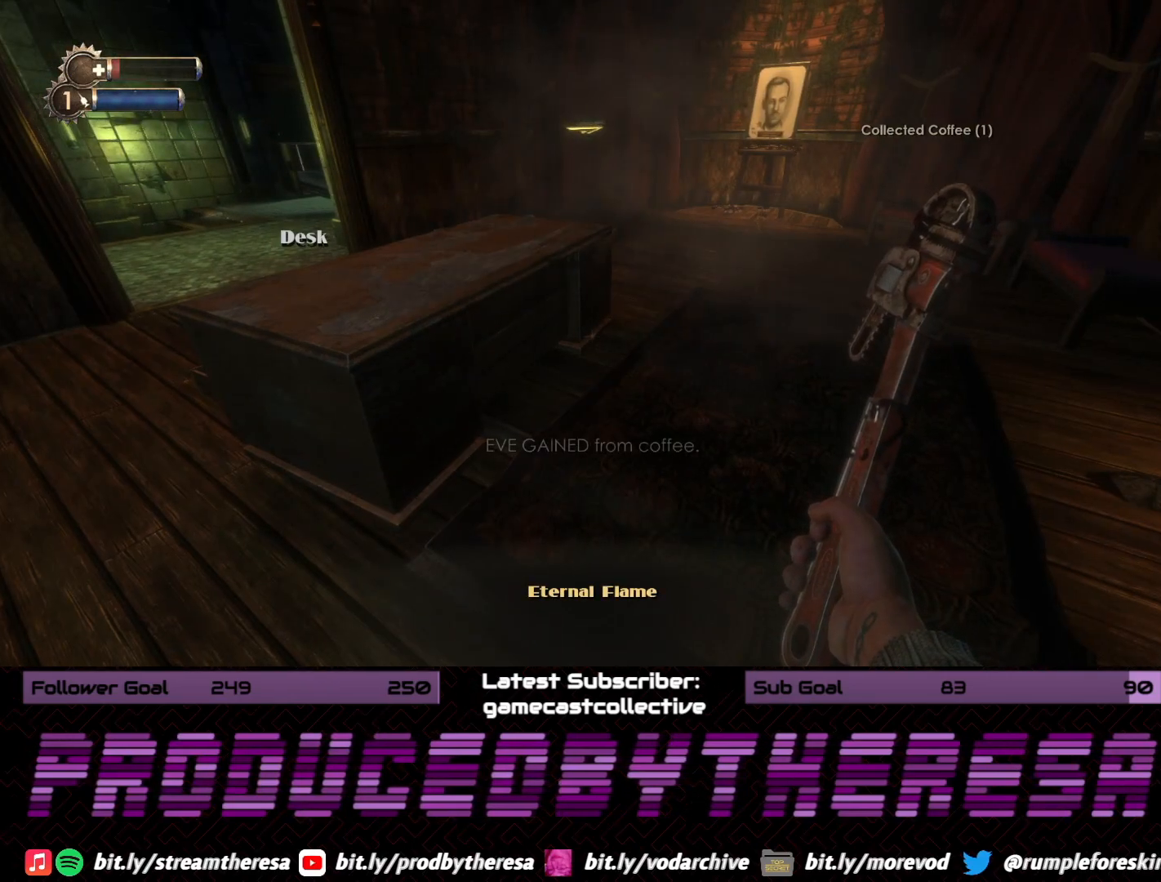
{"buttons": [], "left_stick": "up", "right_stick": "up-right", "events": [[200, "left_stick", "up"], [267, "right_stick", "right"], [500, "right_stick", "up-right"]]}
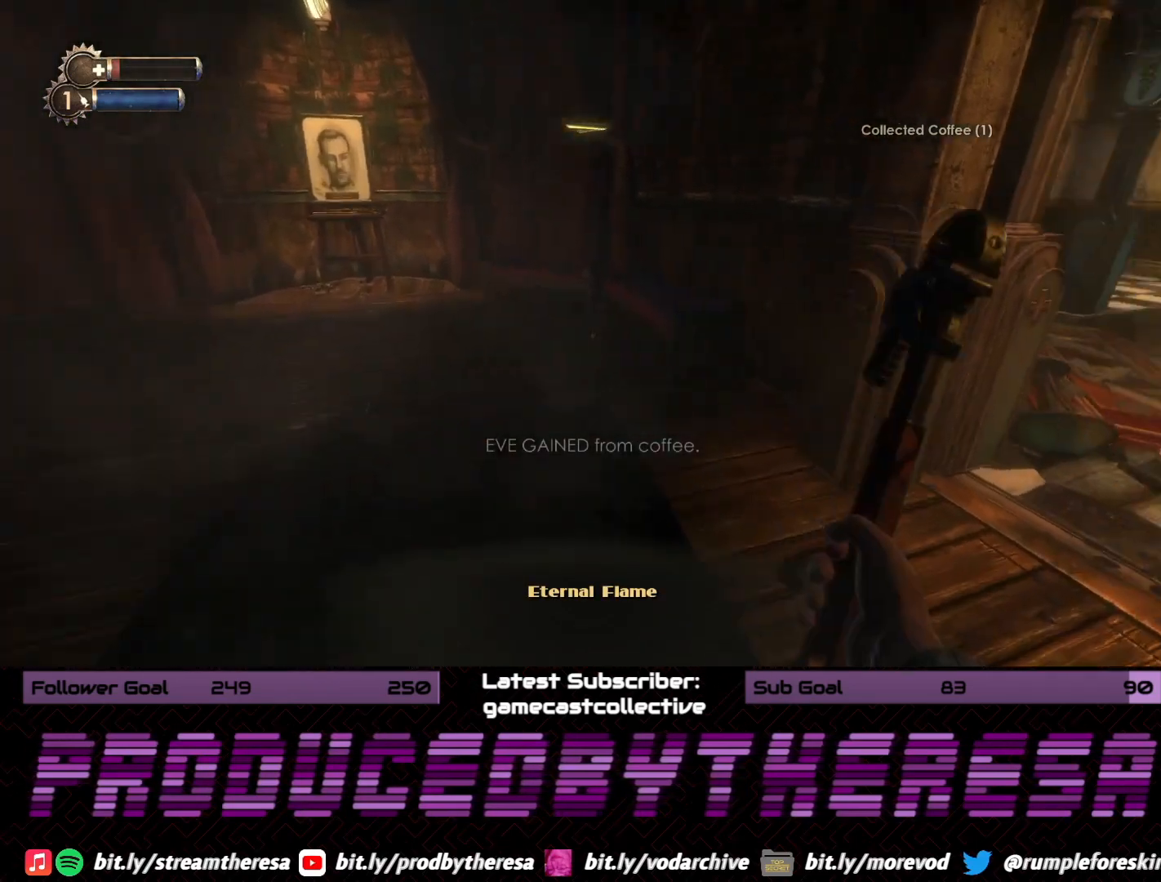
{"buttons": [], "left_stick": "center", "right_stick": "center", "events": [[300, "right_stick", "center"], [433, "left_stick", "center"]]}
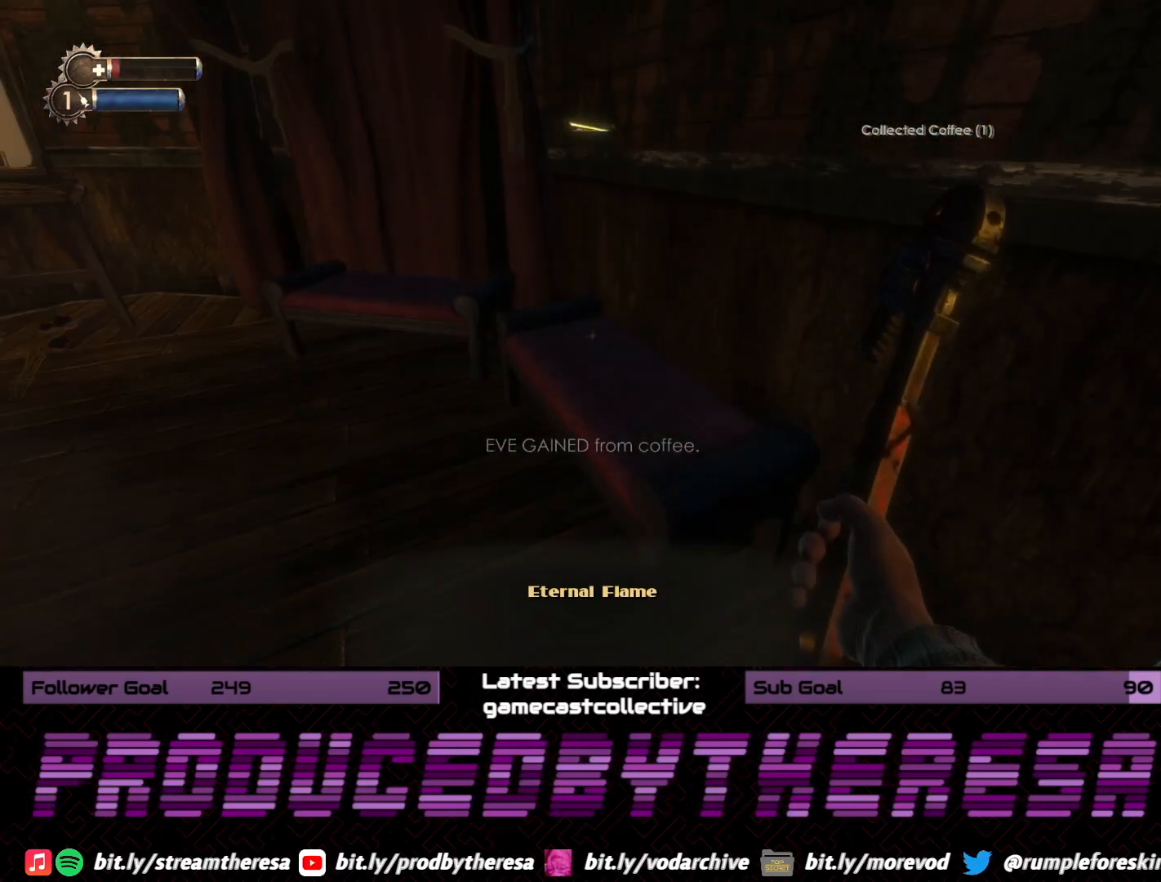
{"buttons": [], "left_stick": "up", "right_stick": "center", "events": [[150, "left_stick", "up-left"], [183, "right_stick", "left"], [450, "right_stick", "center"], [467, "left_stick", "up"]]}
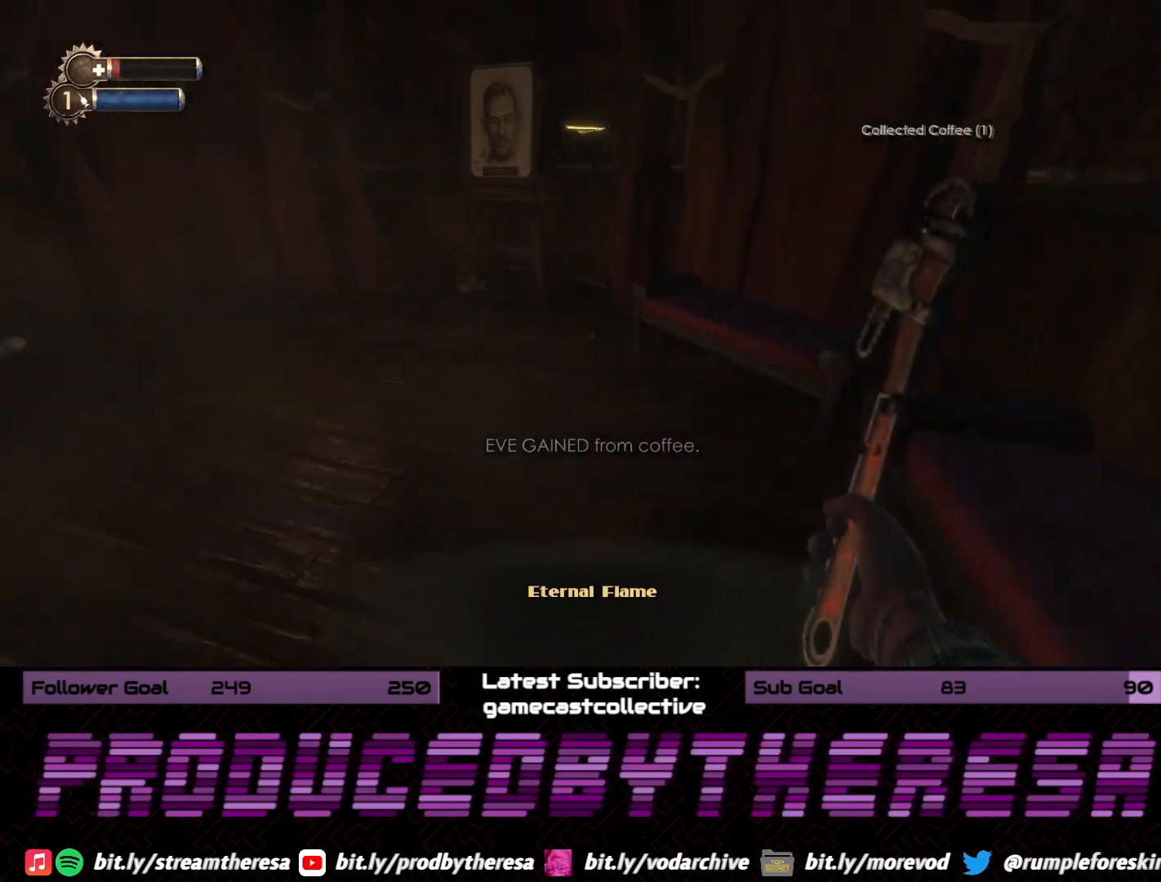
{"buttons": [], "left_stick": "up-left", "right_stick": "center", "events": [[267, "left_stick", "up-left"]]}
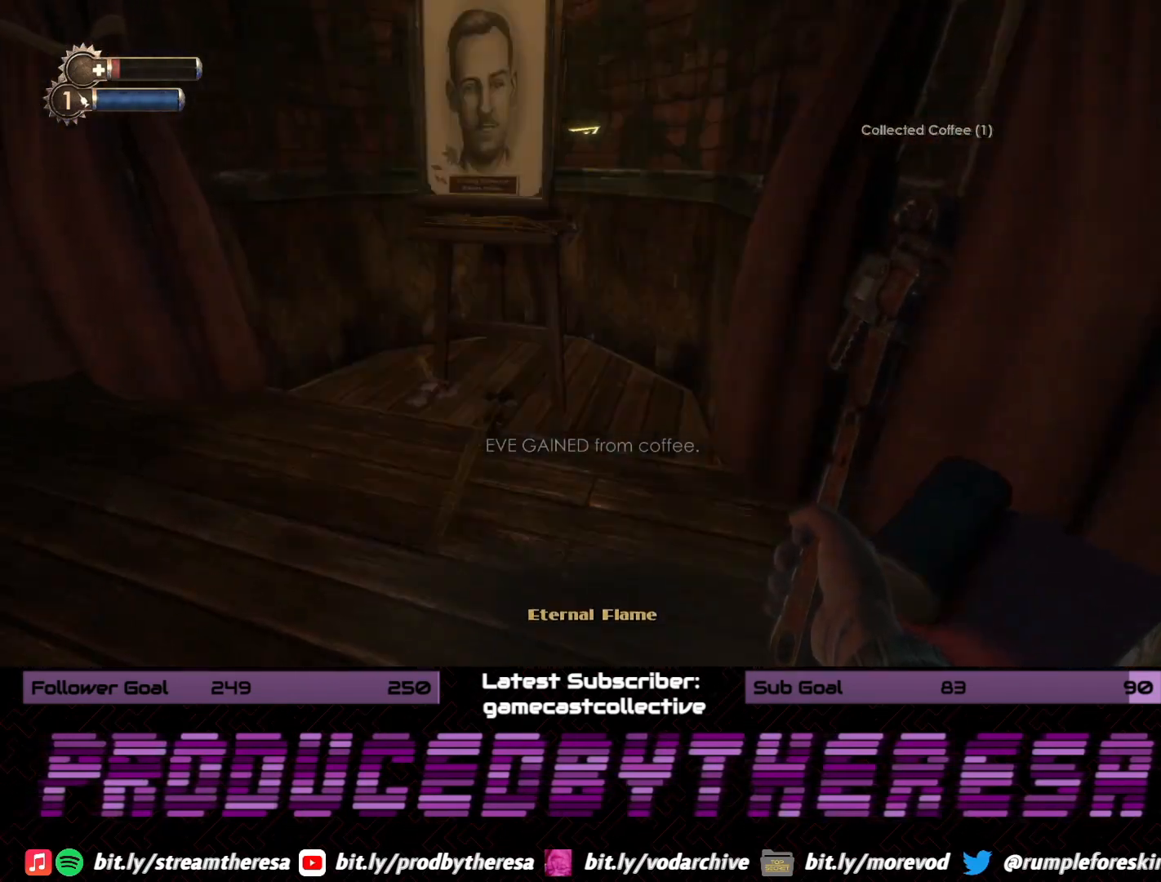
{"buttons": [], "left_stick": "center", "right_stick": "left", "events": [[217, "left_stick", "center"], [467, "right_stick", "left"]]}
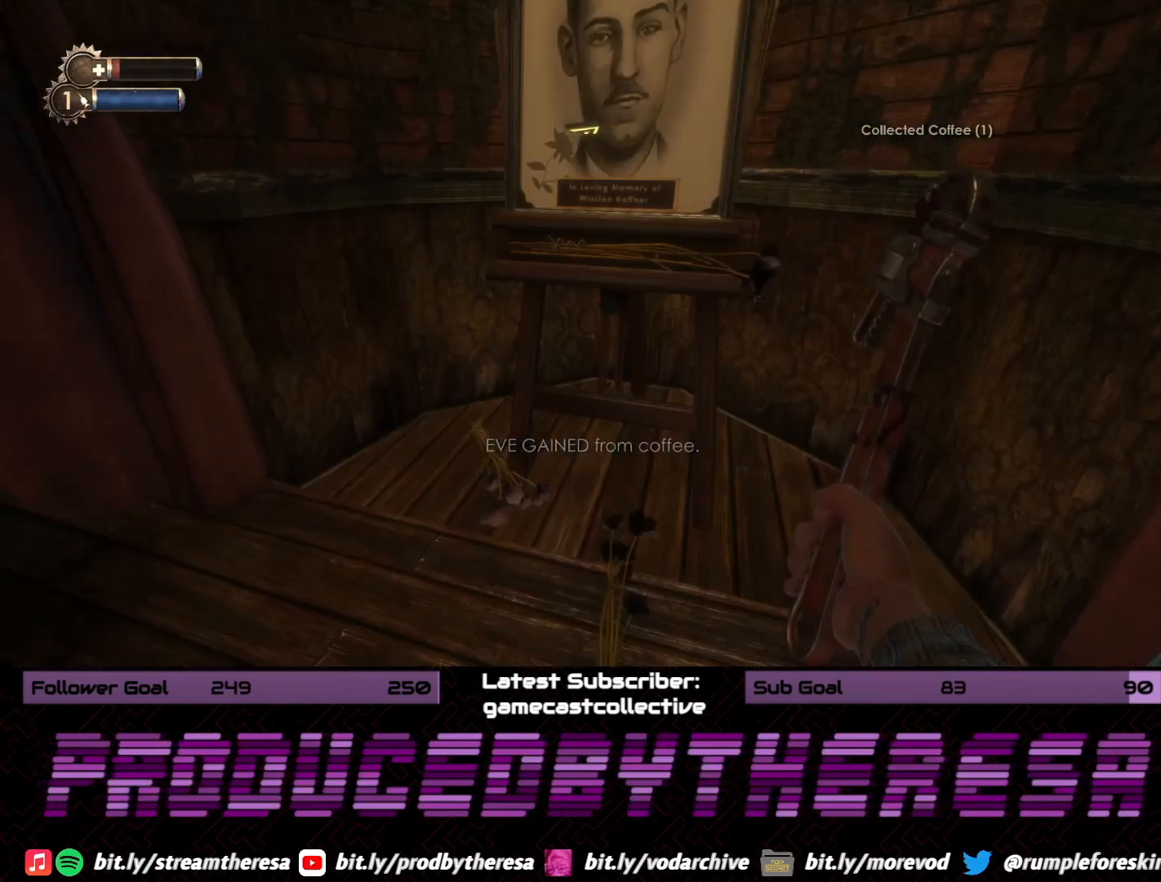
{"buttons": [], "left_stick": "up", "right_stick": "center", "events": [[17, "left_stick", "left"], [67, "left_stick", "up-left"], [267, "left_stick", "up"], [283, "right_stick", "center"]]}
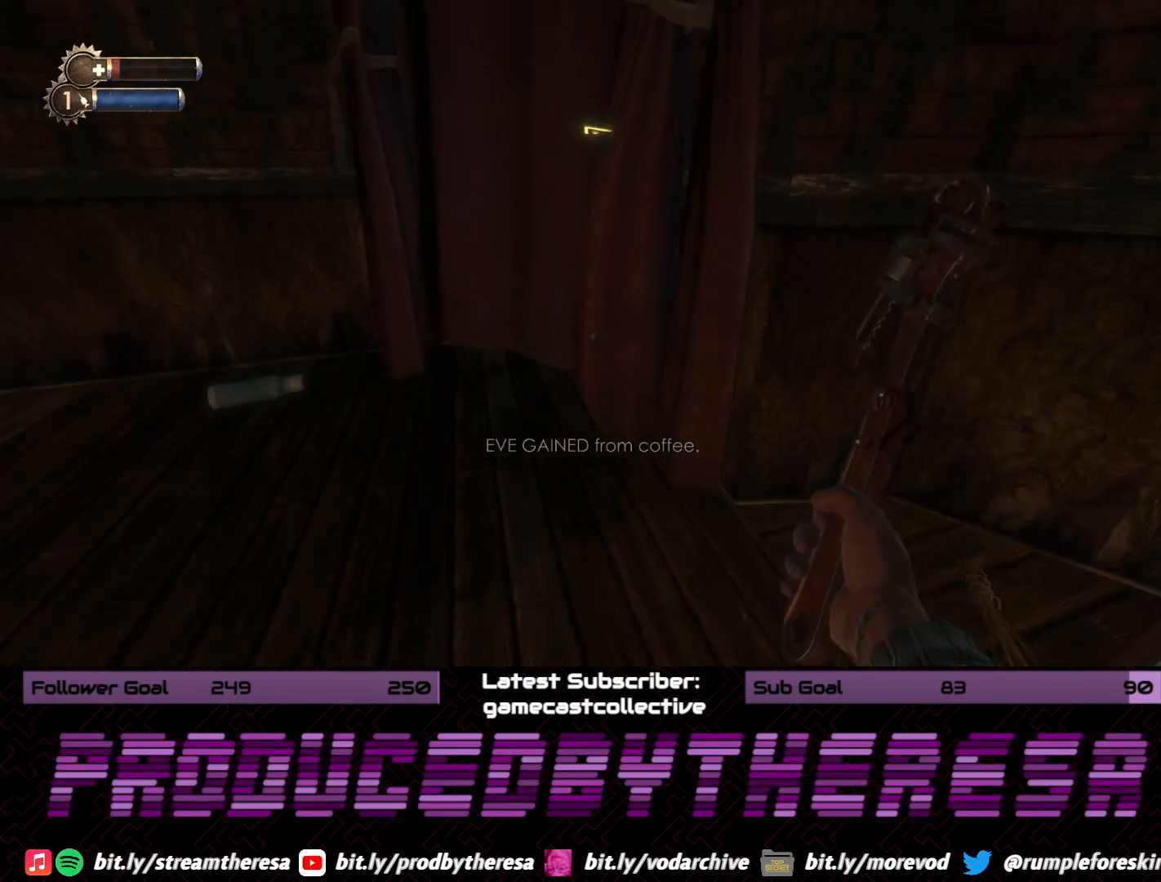
{"buttons": [], "left_stick": "up", "right_stick": "center", "events": [[100, "right_stick", "down-left"], [483, "right_stick", "center"]]}
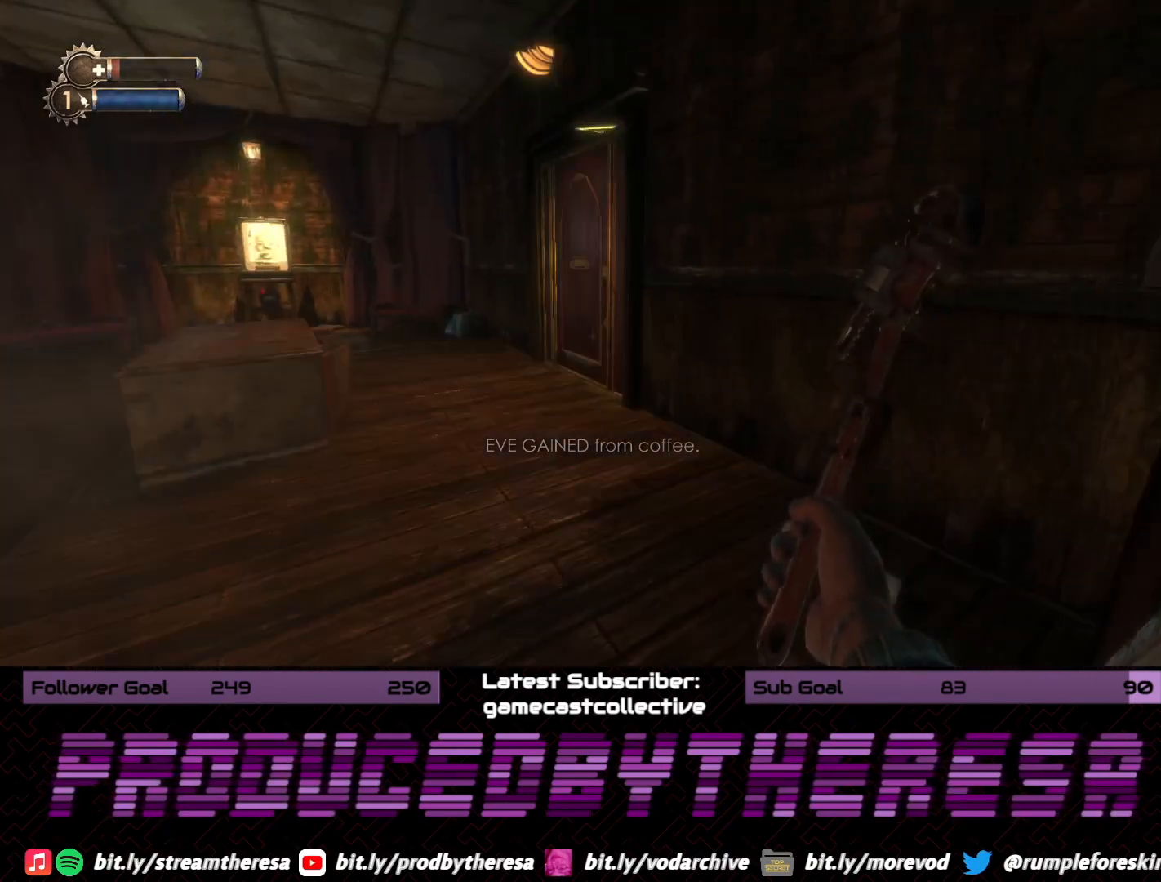
{"buttons": [], "left_stick": "down-right", "right_stick": "up-right", "events": [[267, "left_stick", "down-right"], [350, "right_stick", "up-right"]]}
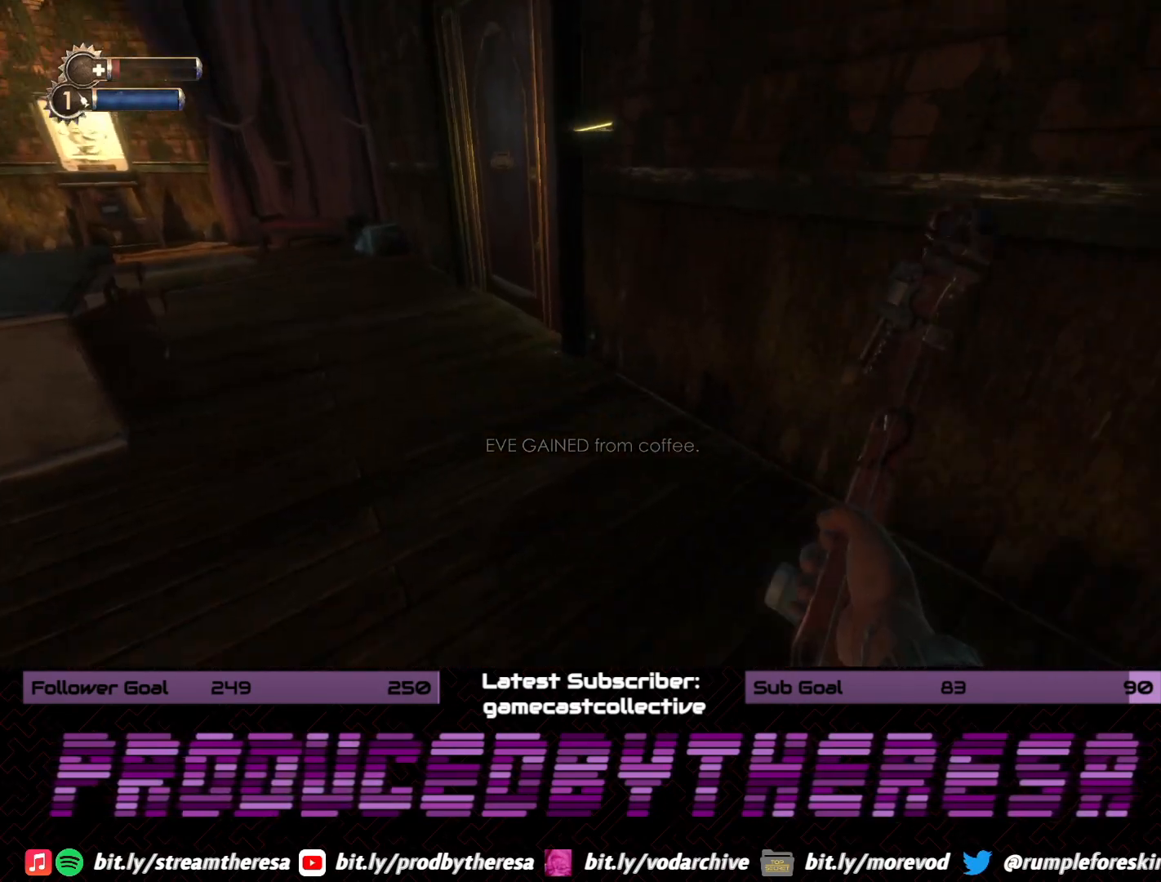
{"buttons": [], "left_stick": "up-left", "right_stick": "down-left", "events": [[183, "right_stick", "center"], [200, "left_stick", "center"], [250, "left_stick", "up-left"], [433, "right_stick", "down-left"]]}
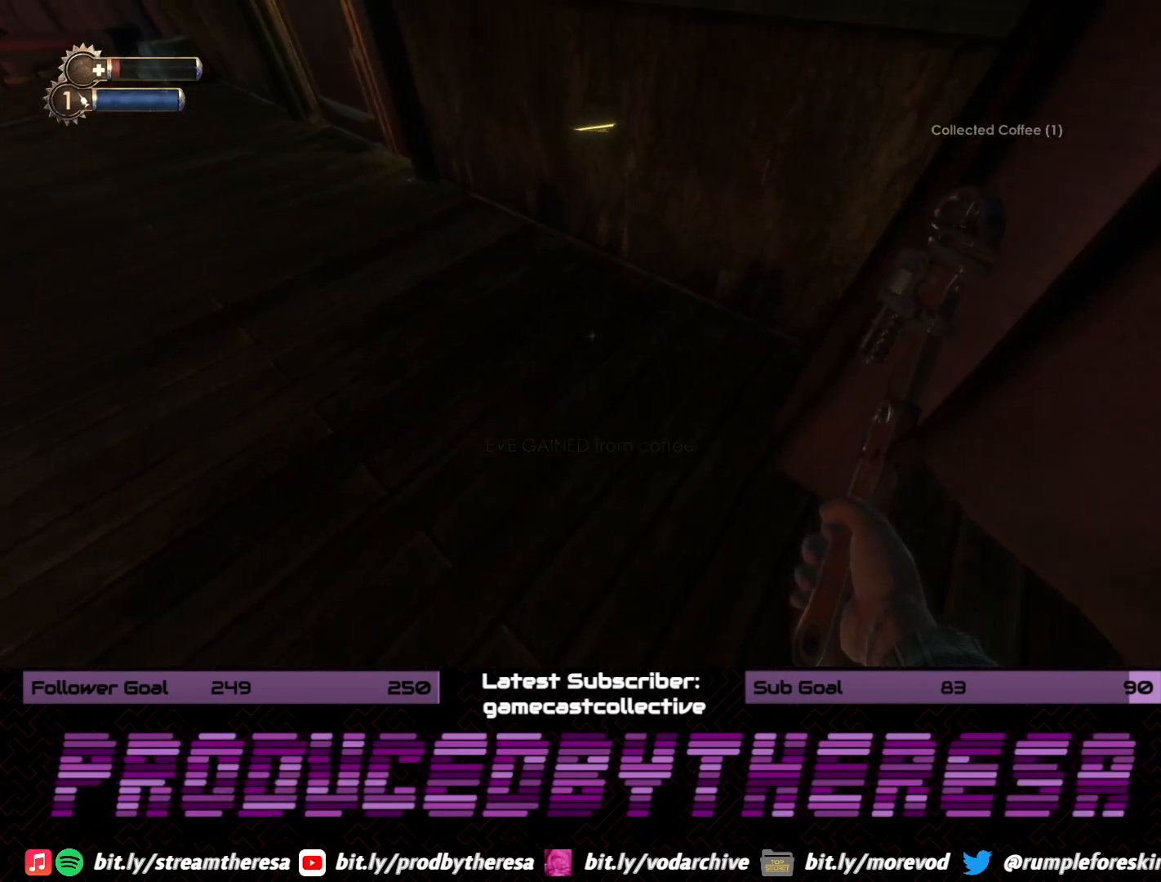
{"buttons": [], "left_stick": "up", "right_stick": "down-left", "events": [[83, "left_stick", "up"], [217, "left_stick", "up-right"], [250, "right_stick", "right"], [317, "right_stick", "center"], [367, "left_stick", "up"], [383, "right_stick", "down-left"]]}